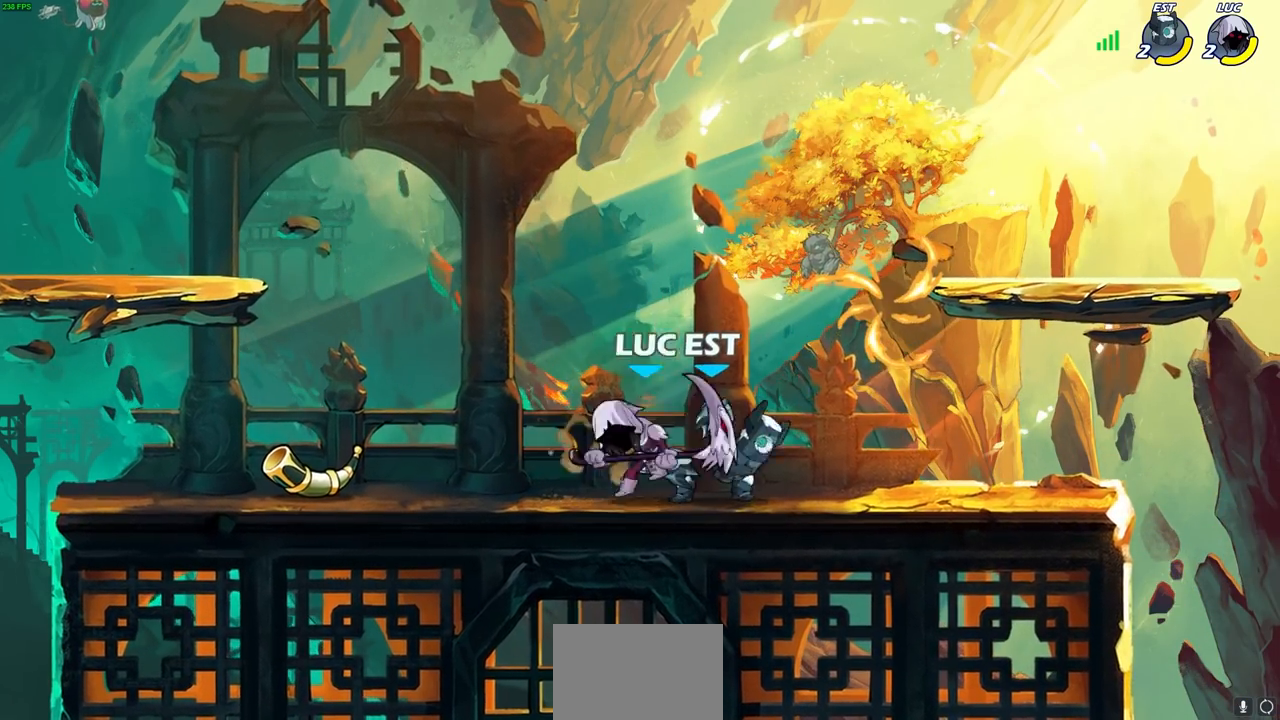
Gameplay with a controller (PlayStation layout); each line is a JSON object with the inputs held at the frame after it. "events" lists button and stick changes between this image and that frame as [ms after this image, input, new state], when the widget could be followed in between.
{"buttons": ["CIRCLE"], "left_stick": "center", "right_stick": "center", "events": [[483, "CIRCLE", "down"]]}
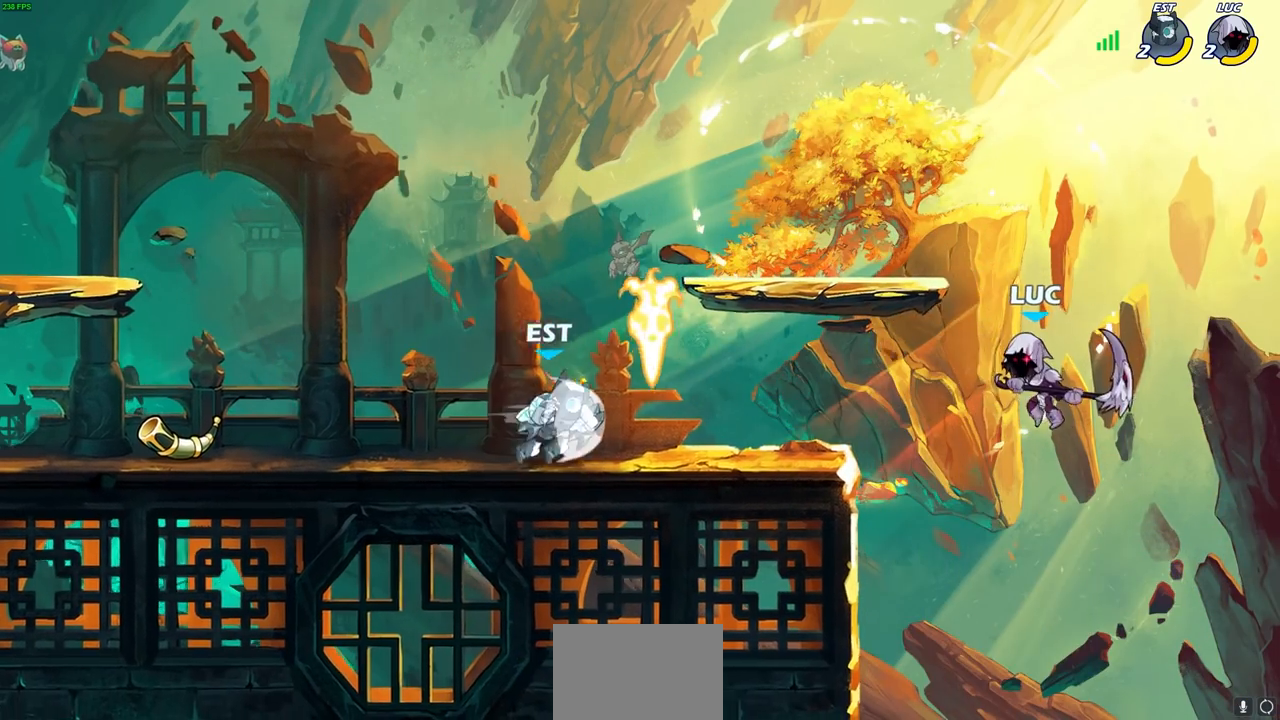
{"buttons": [], "left_stick": "center", "right_stick": "center", "events": [[100, "CIRCLE", "up"]]}
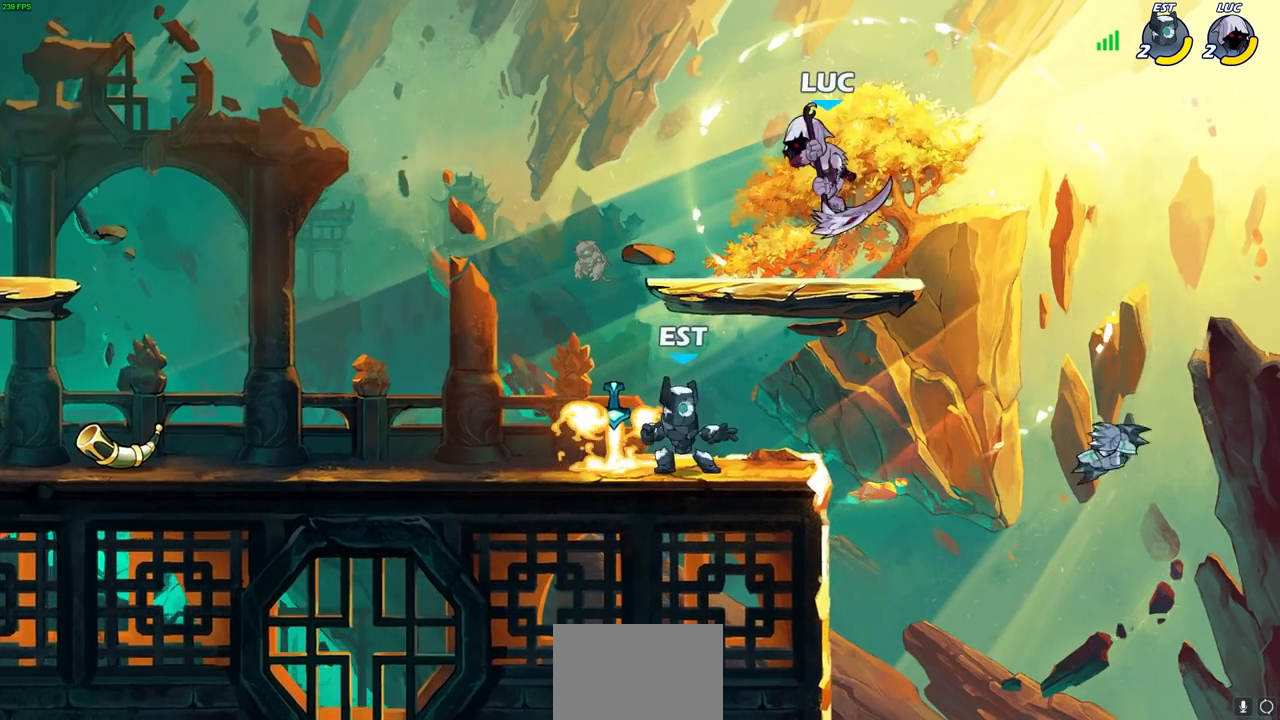
{"buttons": [], "left_stick": "down-left", "right_stick": "center", "events": [[17, "left_stick", "down-left"], [183, "SQUARE", "down"], [267, "SQUARE", "up"]]}
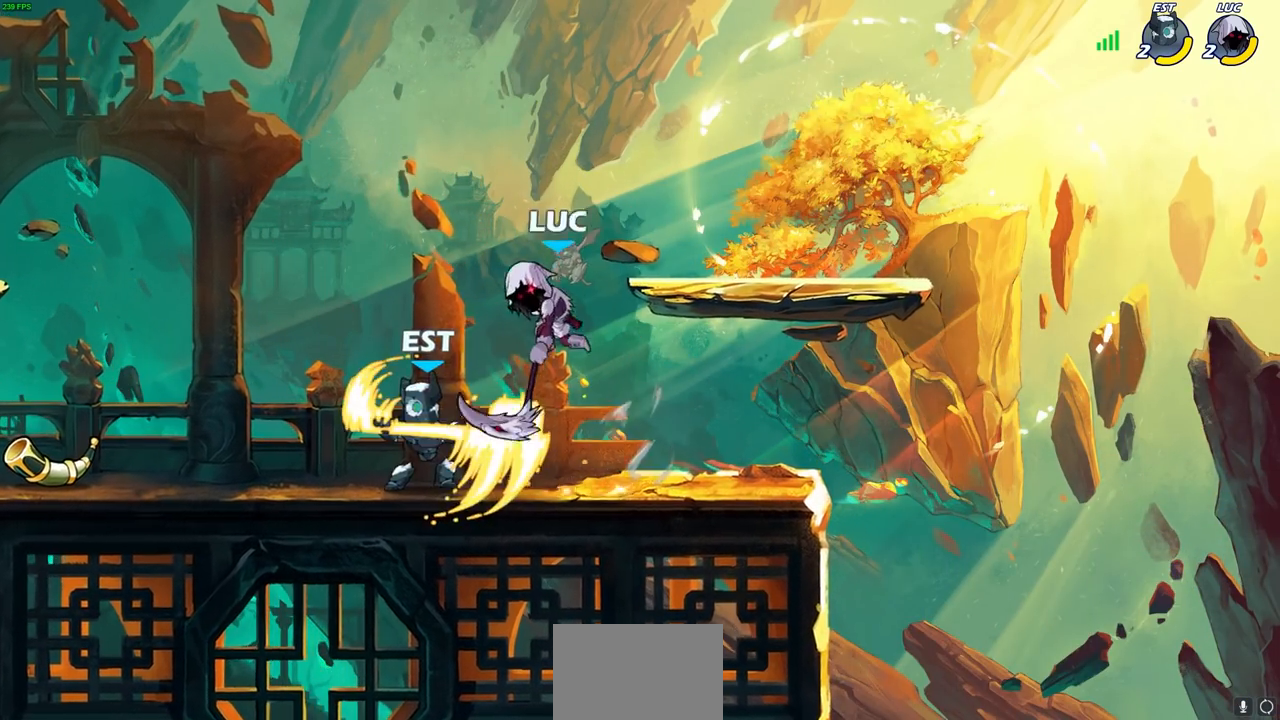
{"buttons": [], "left_stick": "right", "right_stick": "center", "events": [[167, "left_stick", "left"], [317, "CROSS", "down"], [350, "left_stick", "up-right"], [433, "CROSS", "up"], [500, "left_stick", "right"]]}
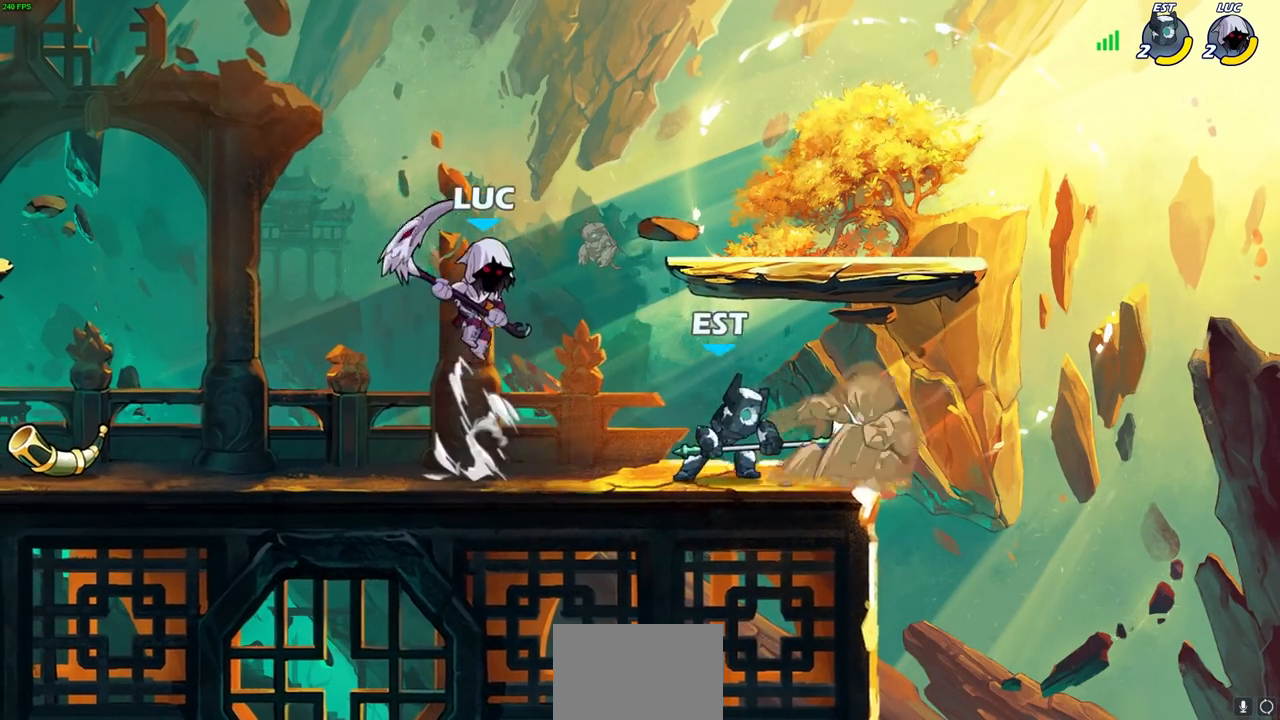
{"buttons": ["SQUARE"], "left_stick": "down-right", "right_stick": "center", "events": [[150, "left_stick", "center"], [367, "left_stick", "right"], [433, "left_stick", "down-right"], [450, "SQUARE", "down"]]}
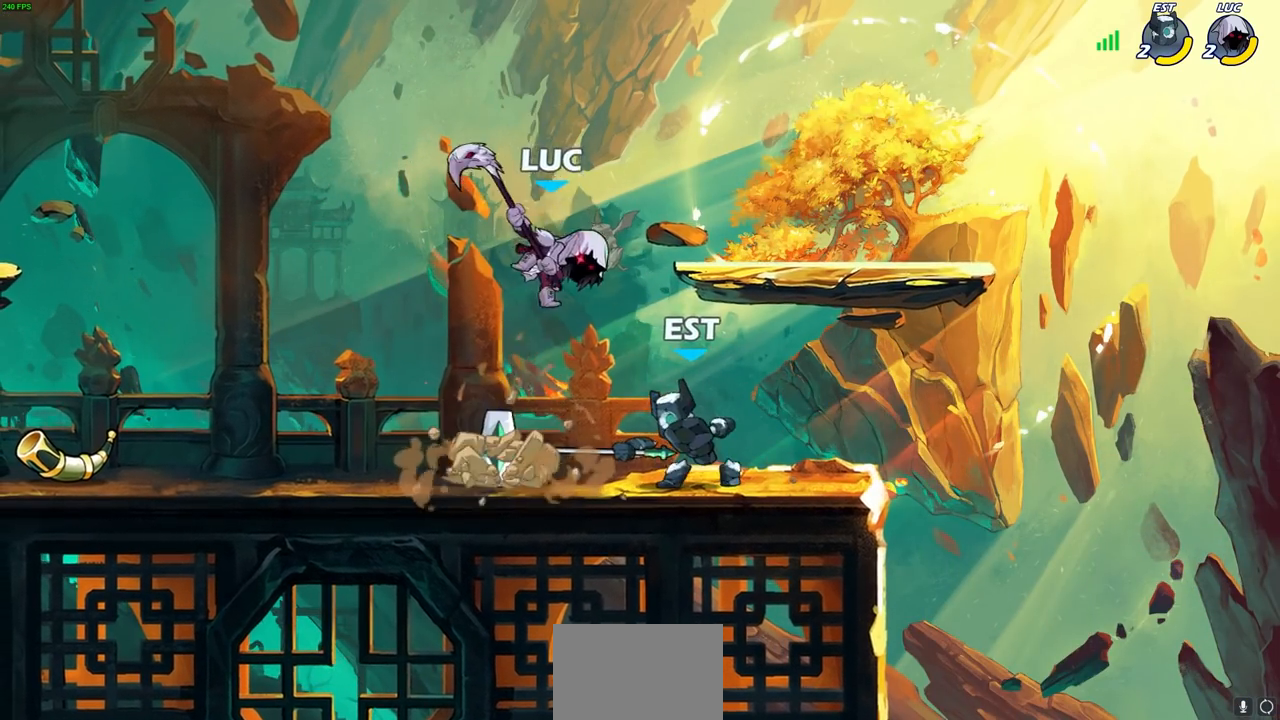
{"buttons": [], "left_stick": "right", "right_stick": "center", "events": [[17, "SQUARE", "up"], [117, "left_stick", "right"]]}
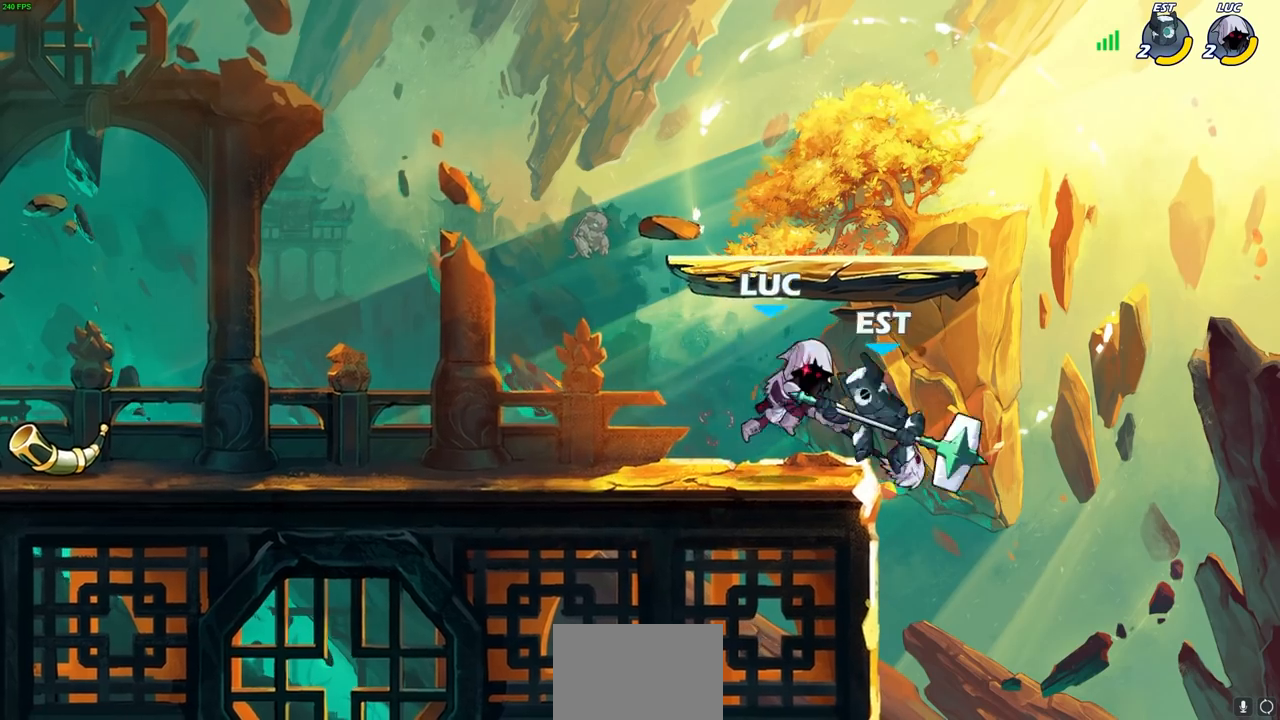
{"buttons": [], "left_stick": "down", "right_stick": "center", "events": [[500, "left_stick", "down"]]}
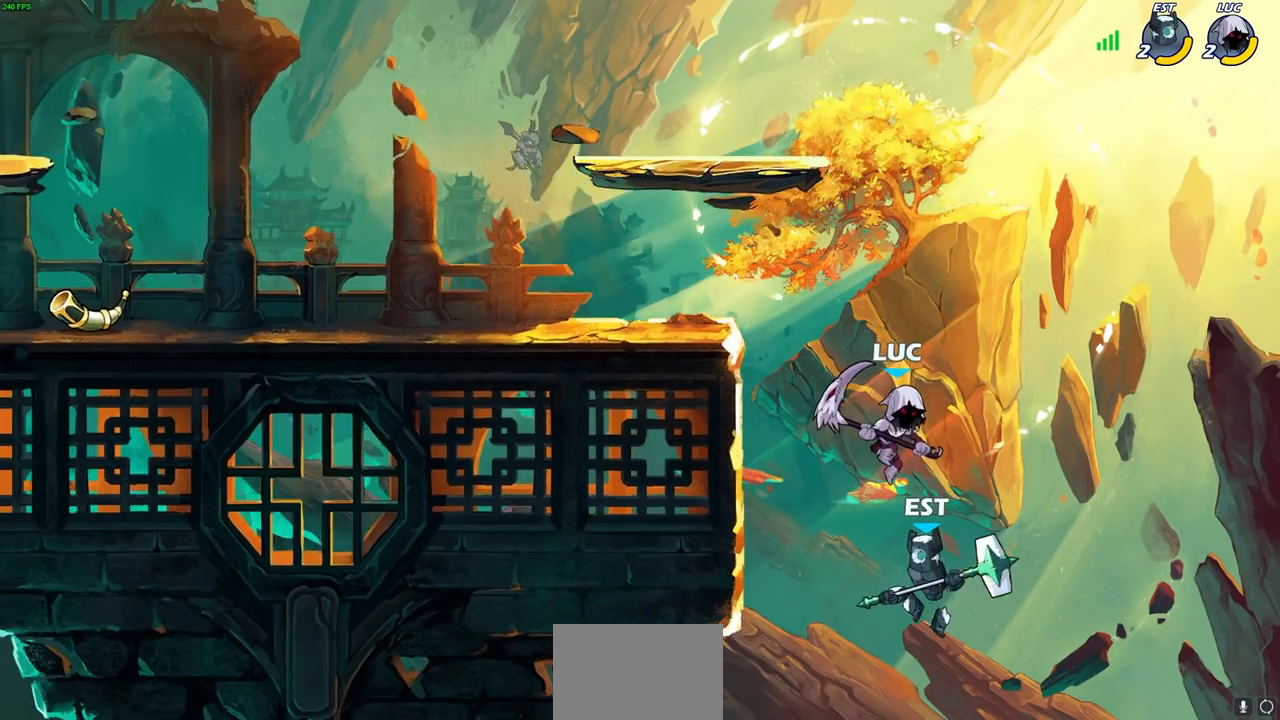
{"buttons": [], "left_stick": "left", "right_stick": "center", "events": [[83, "left_stick", "left"], [217, "CIRCLE", "down"], [217, "left_stick", "center"], [317, "CIRCLE", "up"], [483, "left_stick", "left"]]}
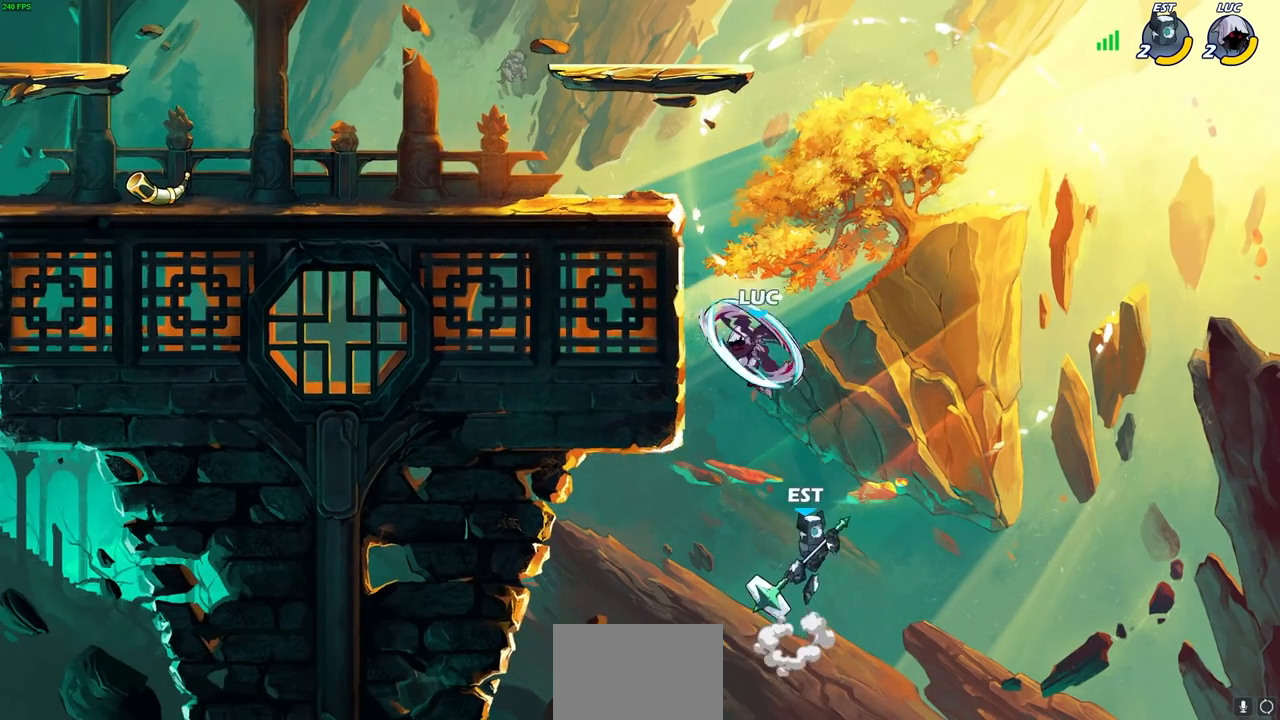
{"buttons": ["R1", "R2"], "left_stick": "up-right", "right_stick": "center", "events": [[233, "left_stick", "up-right"], [350, "CROSS", "down"], [417, "R1", "down"], [417, "R2", "down"], [483, "CROSS", "up"]]}
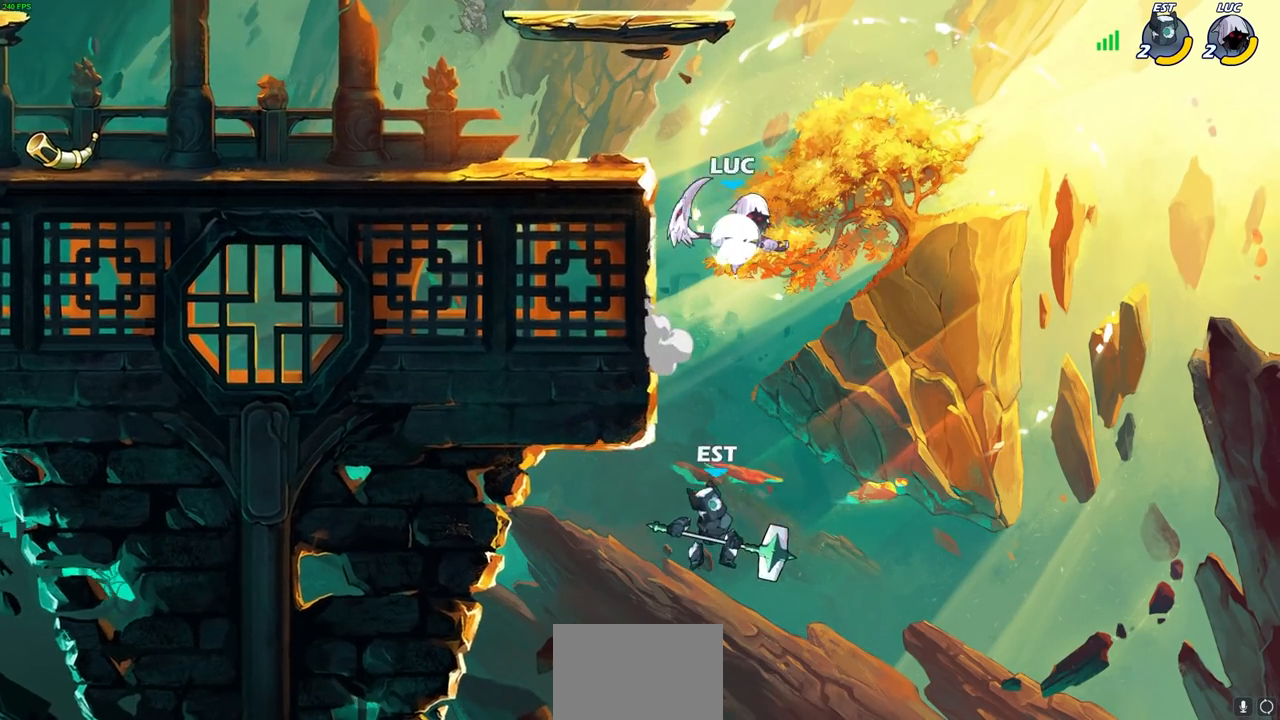
{"buttons": [], "left_stick": "down-left", "right_stick": "center", "events": [[117, "left_stick", "up-left"], [200, "R1", "up"], [200, "R2", "up"], [400, "left_stick", "down-left"]]}
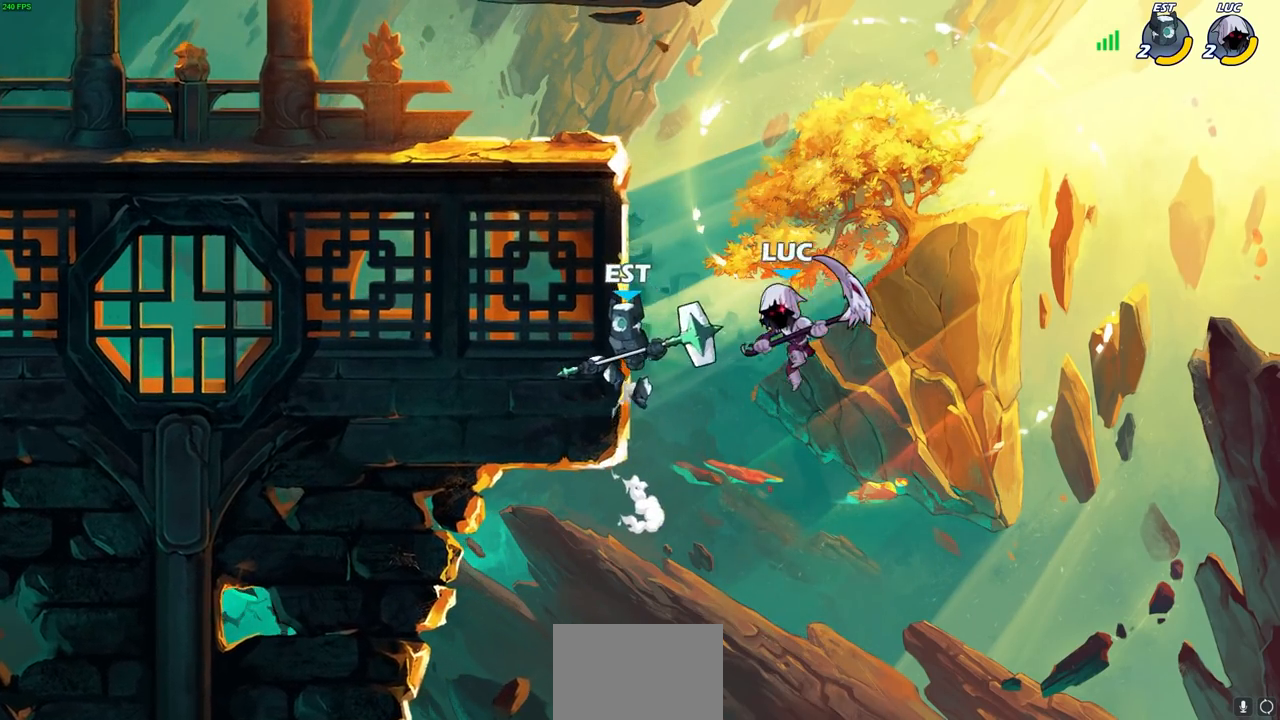
{"buttons": [], "left_stick": "up-left", "right_stick": "center", "events": [[33, "CROSS", "down"], [83, "SQUARE", "down"], [100, "right_stick", "down-left"], [117, "CROSS", "up"], [133, "SQUARE", "up"], [167, "right_stick", "center"], [300, "left_stick", "up-left"]]}
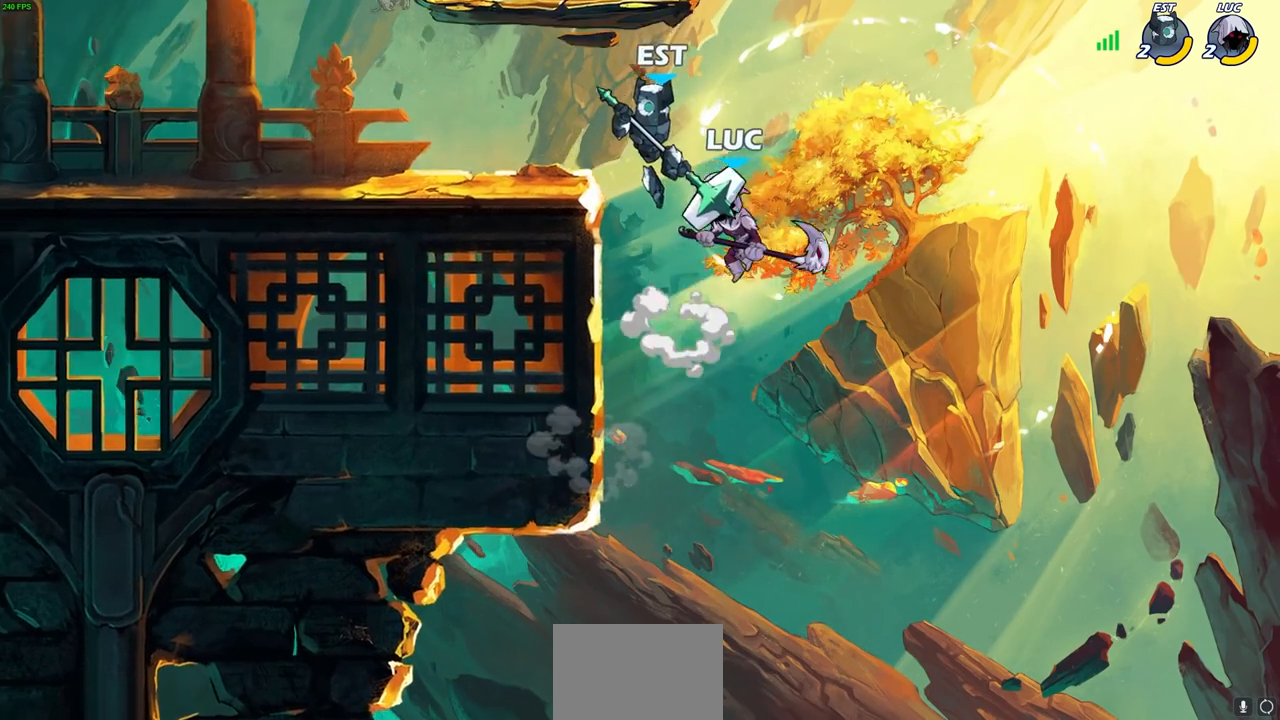
{"buttons": ["CROSS"], "left_stick": "up-left", "right_stick": "center", "events": [[483, "CROSS", "down"]]}
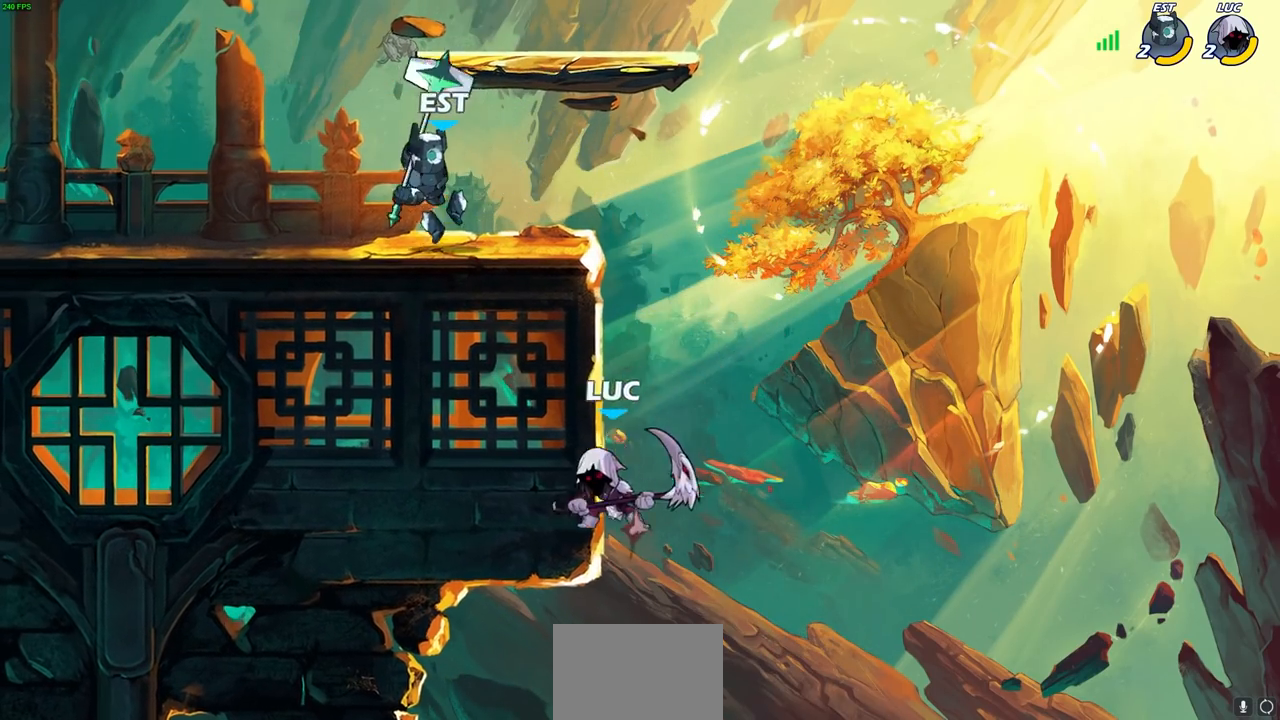
{"buttons": ["CROSS", "SQUARE"], "left_stick": "left", "right_stick": "down-left", "events": [[83, "left_stick", "up-right"], [100, "CROSS", "up"], [200, "left_stick", "down-left"], [317, "CROSS", "down"], [317, "left_stick", "left"], [400, "SQUARE", "down"], [467, "right_stick", "down-left"]]}
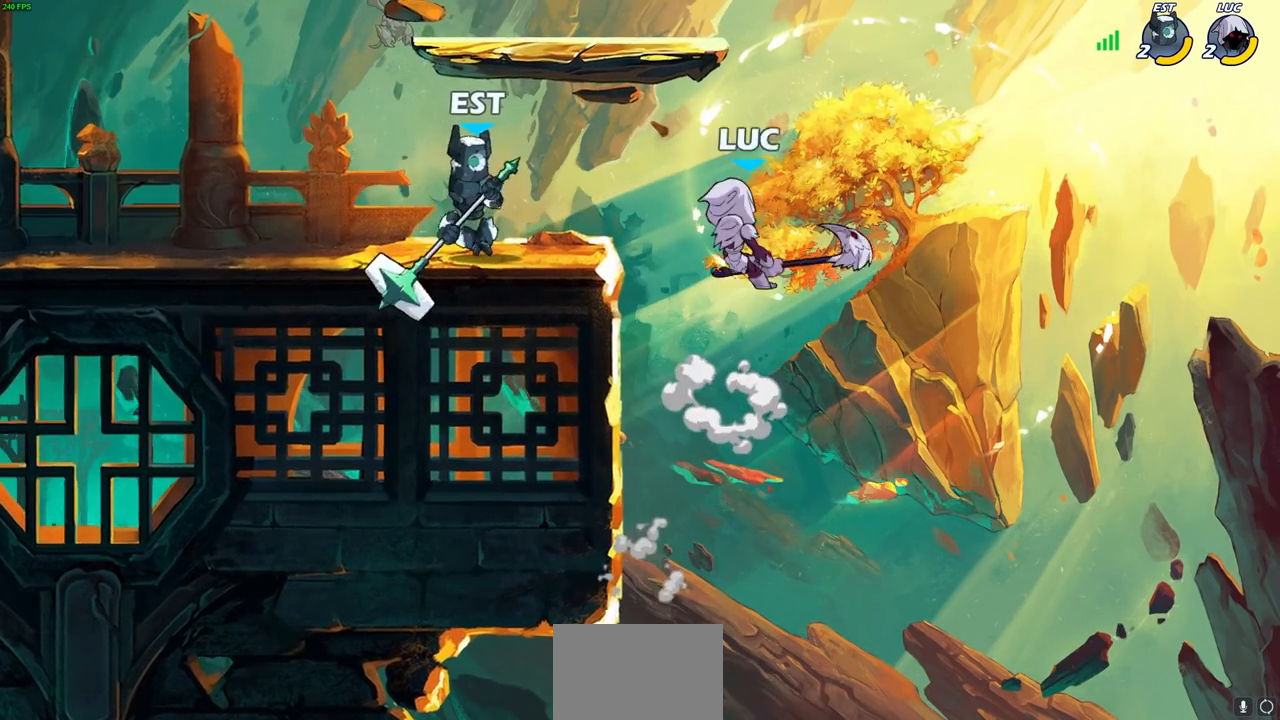
{"buttons": [], "left_stick": "right", "right_stick": "center", "events": [[17, "CROSS", "up"], [17, "SQUARE", "up"], [17, "right_stick", "center"], [200, "left_stick", "right"]]}
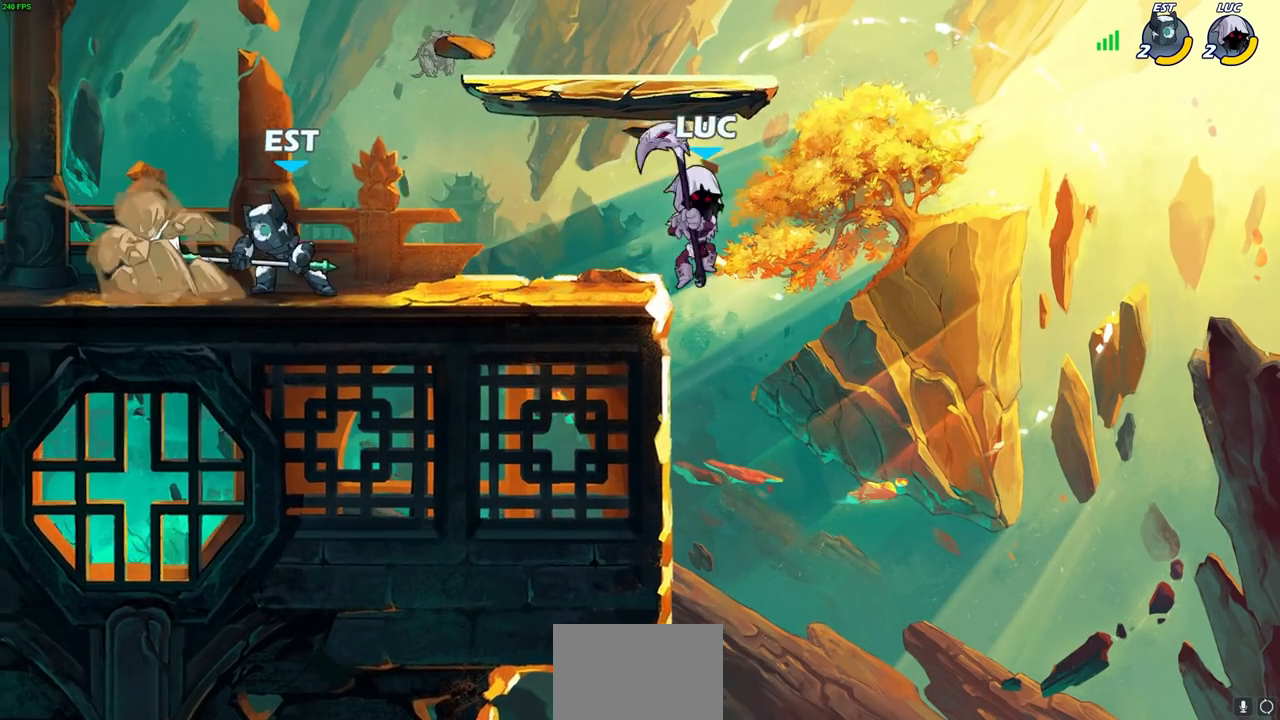
{"buttons": [], "left_stick": "center", "right_stick": "center", "events": [[167, "CROSS", "down"], [167, "left_stick", "up-left"], [317, "CROSS", "up"], [383, "R1", "down"], [383, "left_stick", "center"], [500, "R1", "up"]]}
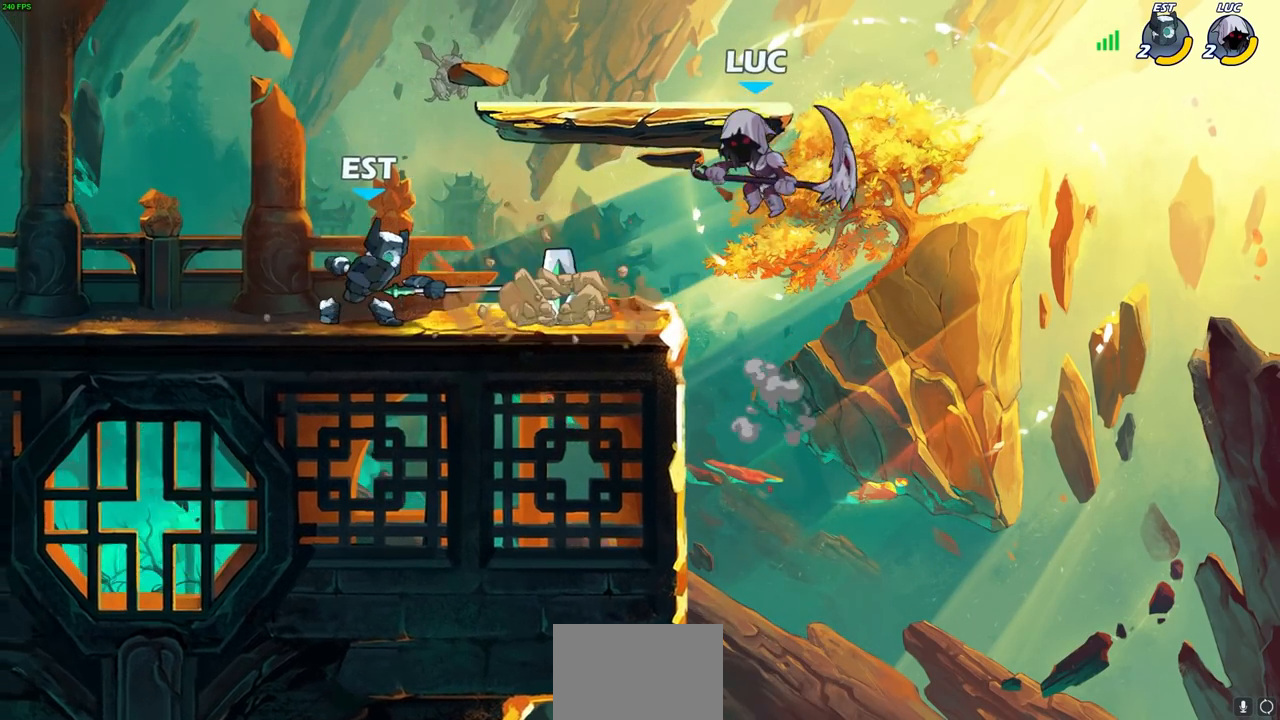
{"buttons": [], "left_stick": "left", "right_stick": "center", "events": [[83, "left_stick", "down-left"], [233, "left_stick", "left"], [300, "R2", "down"], [317, "R1", "down"], [333, "CIRCLE", "down"], [400, "CIRCLE", "up"], [417, "R1", "up"], [433, "R2", "up"]]}
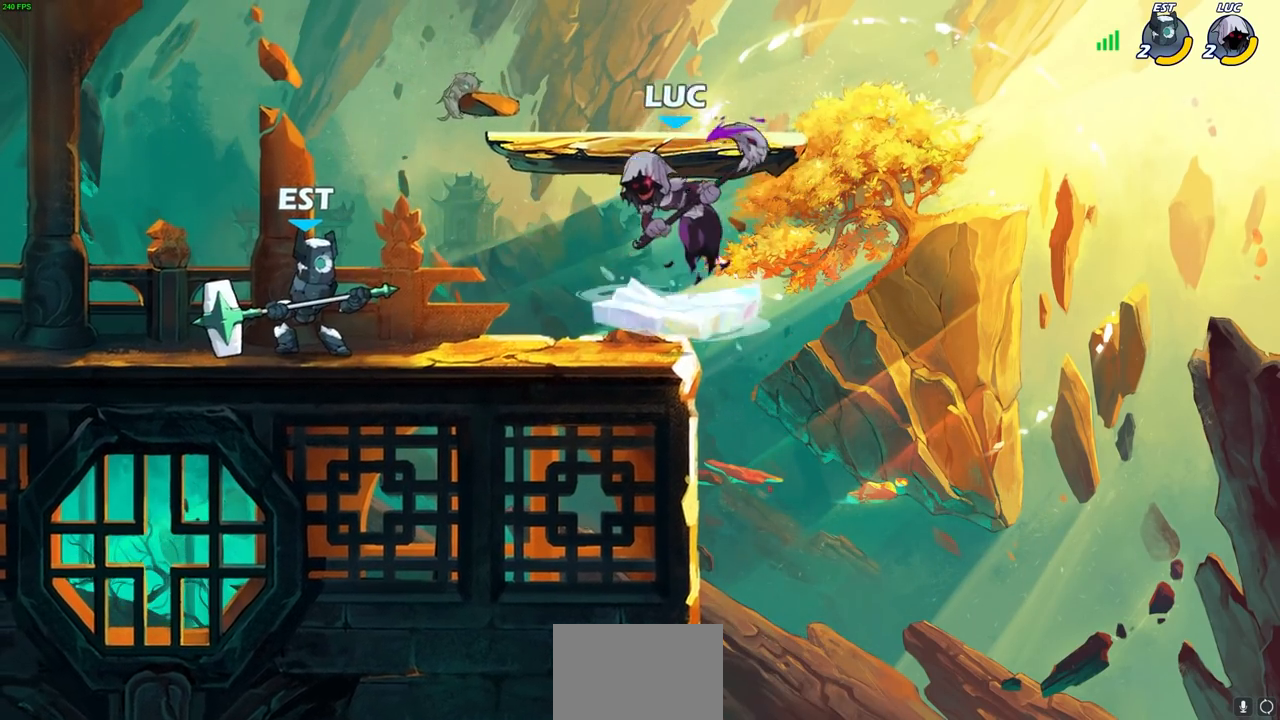
{"buttons": [], "left_stick": "center", "right_stick": "center", "events": [[267, "left_stick", "center"]]}
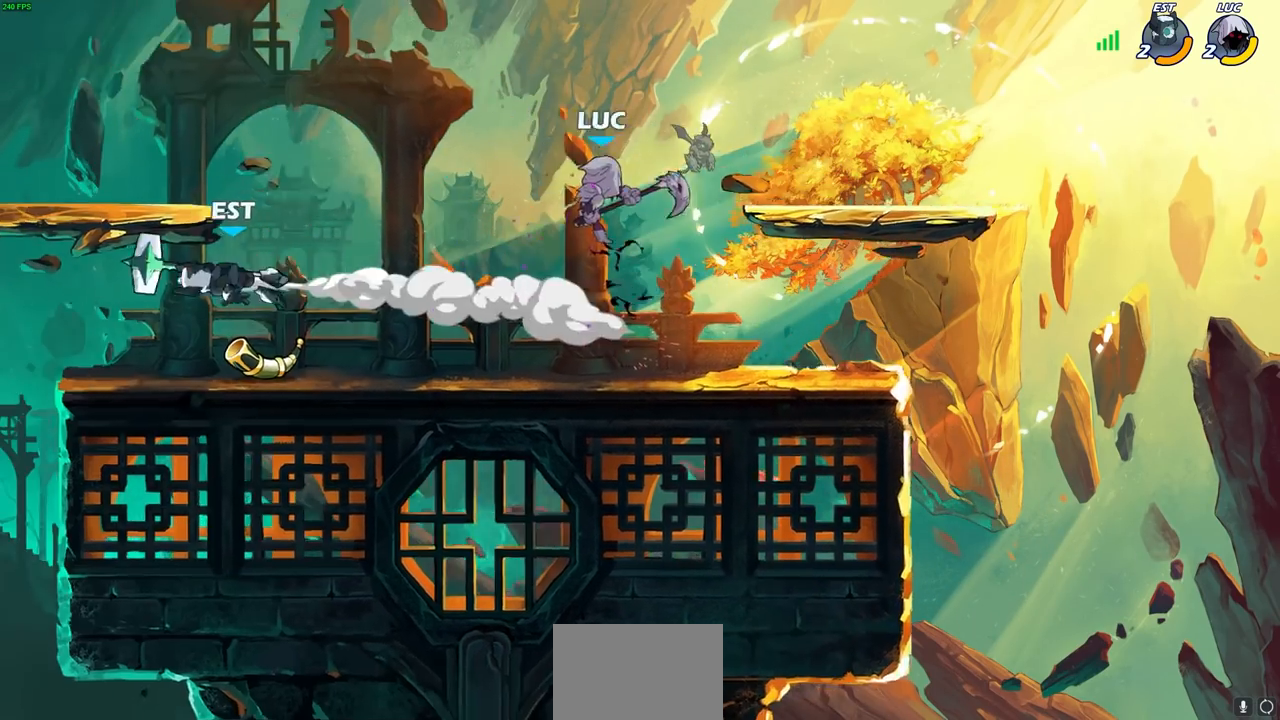
{"buttons": [], "left_stick": "center", "right_stick": "center", "events": []}
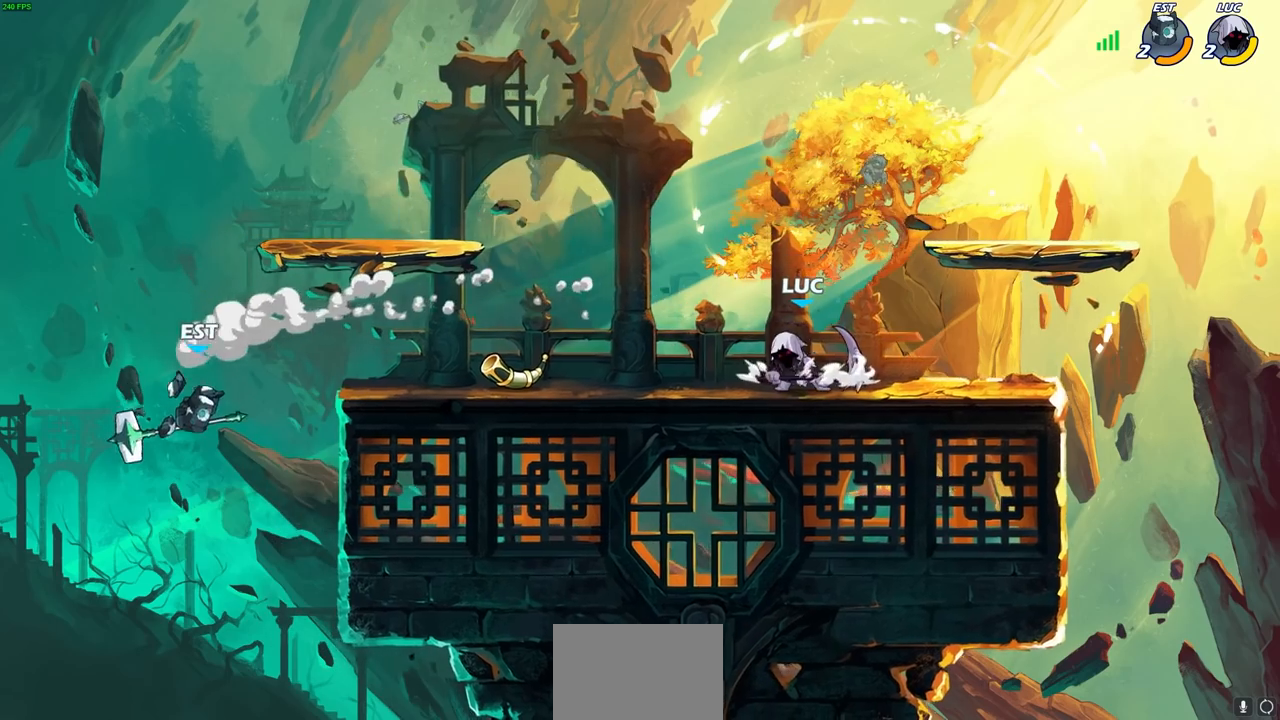
{"buttons": [], "left_stick": "left", "right_stick": "center", "events": [[250, "left_stick", "left"]]}
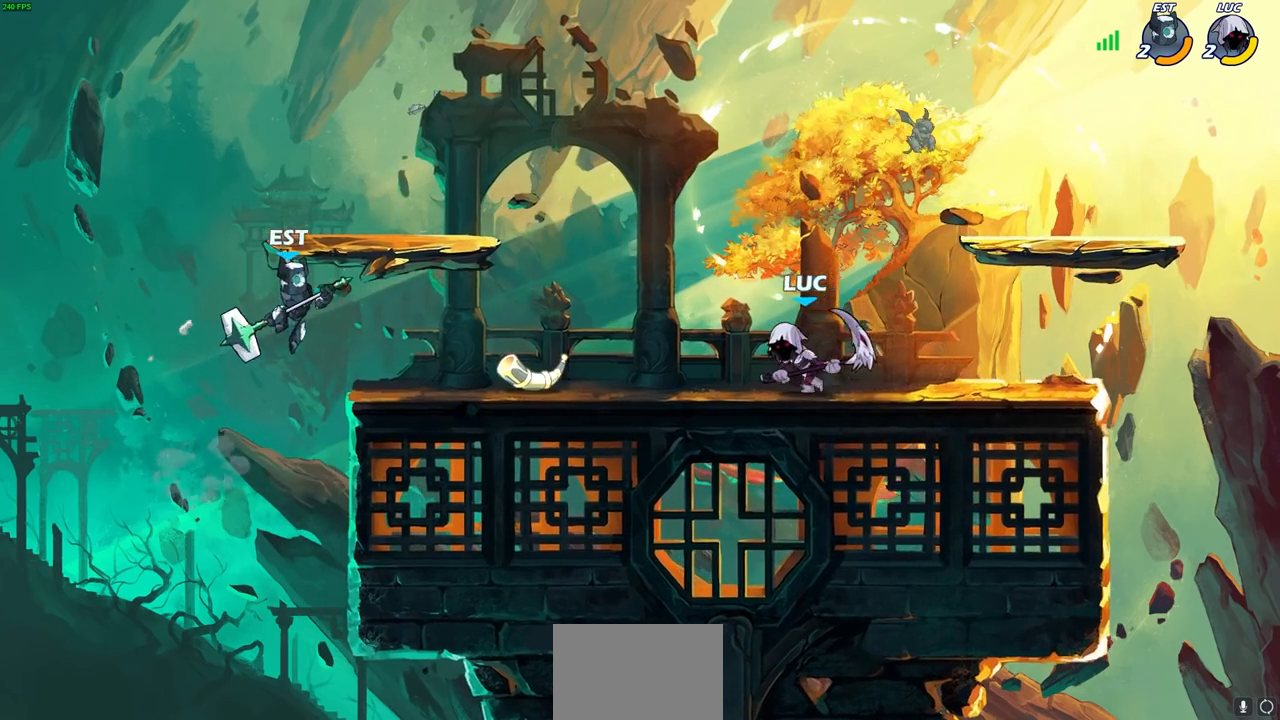
{"buttons": ["CIRCLE"], "left_stick": "down-left", "right_stick": "center", "events": [[117, "left_stick", "center"], [400, "left_stick", "down-left"], [500, "CIRCLE", "down"]]}
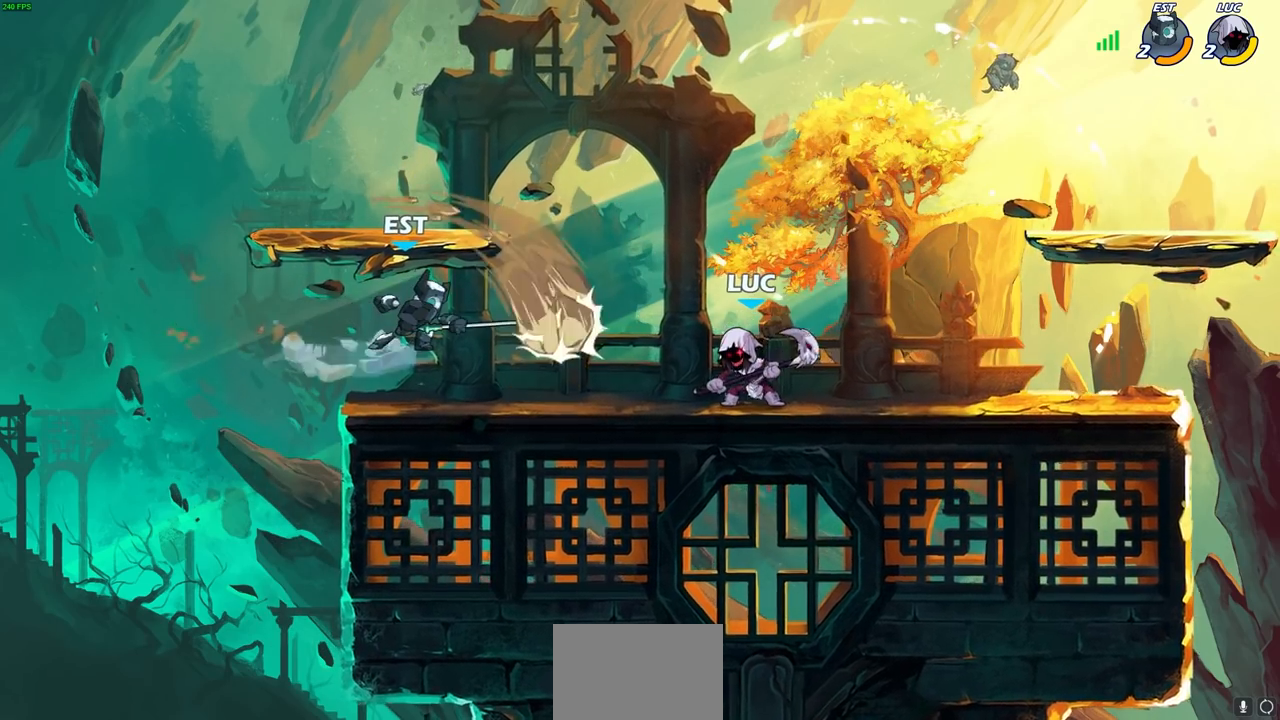
{"buttons": ["CIRCLE"], "left_stick": "center", "right_stick": "center", "events": [[150, "left_stick", "center"]]}
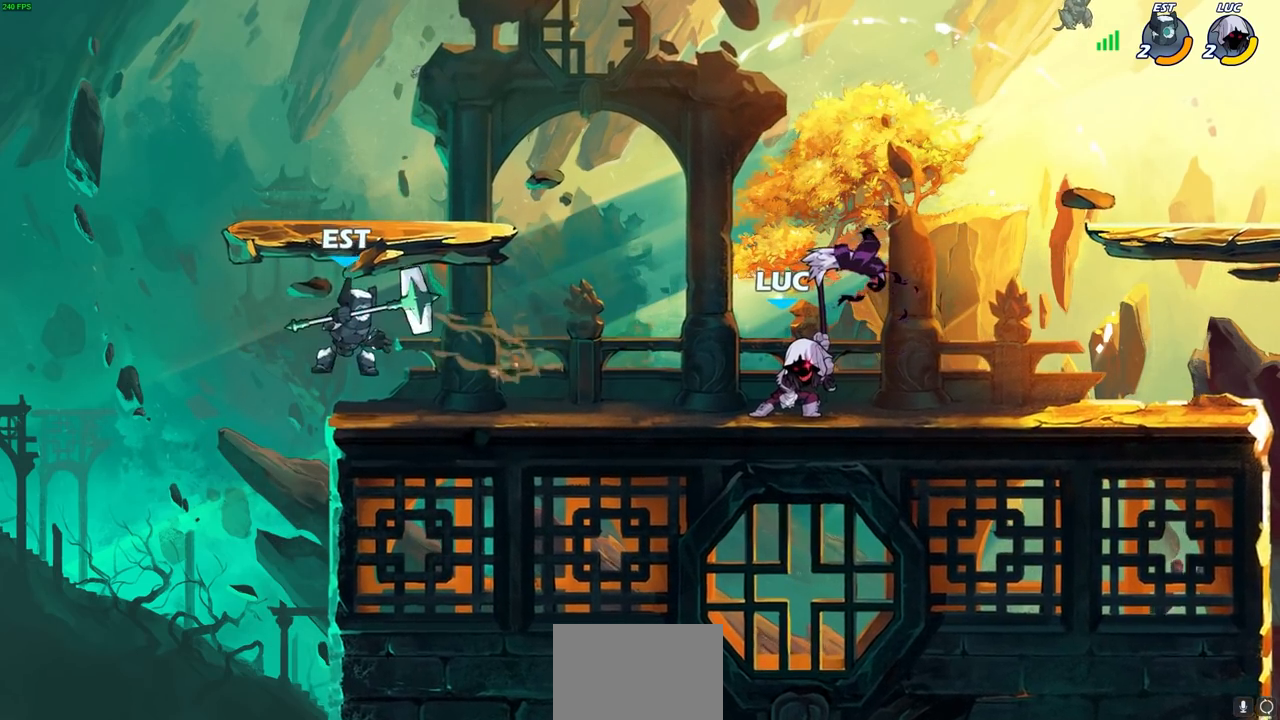
{"buttons": ["CIRCLE"], "left_stick": "center", "right_stick": "center", "events": []}
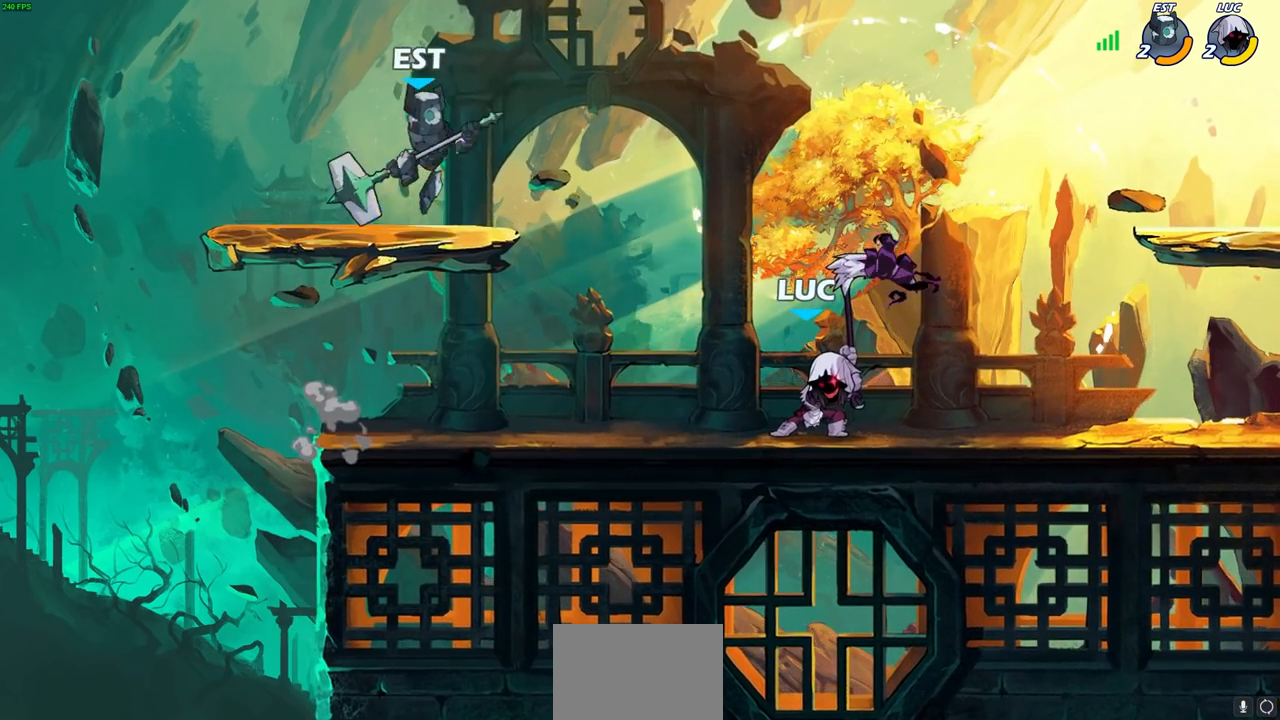
{"buttons": [], "left_stick": "center", "right_stick": "center", "events": [[500, "CIRCLE", "up"]]}
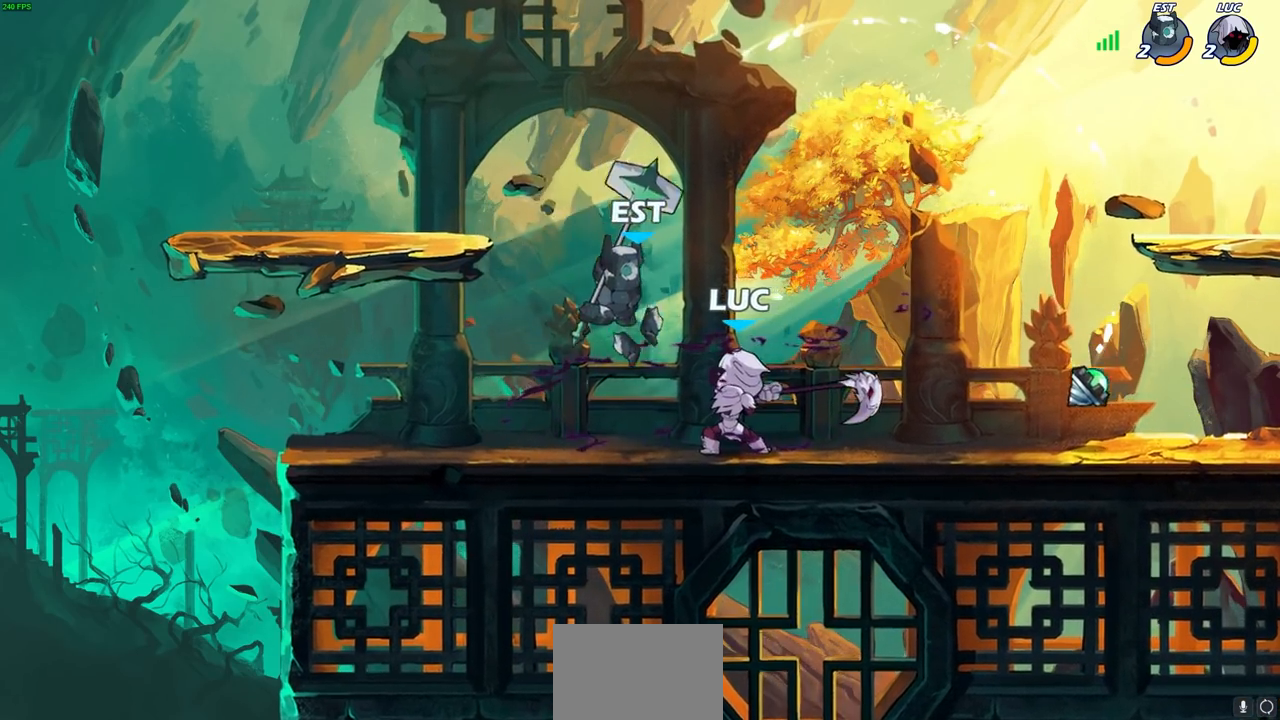
{"buttons": [], "left_stick": "up", "right_stick": "center", "events": [[67, "left_stick", "up-left"], [317, "left_stick", "center"], [450, "left_stick", "up"]]}
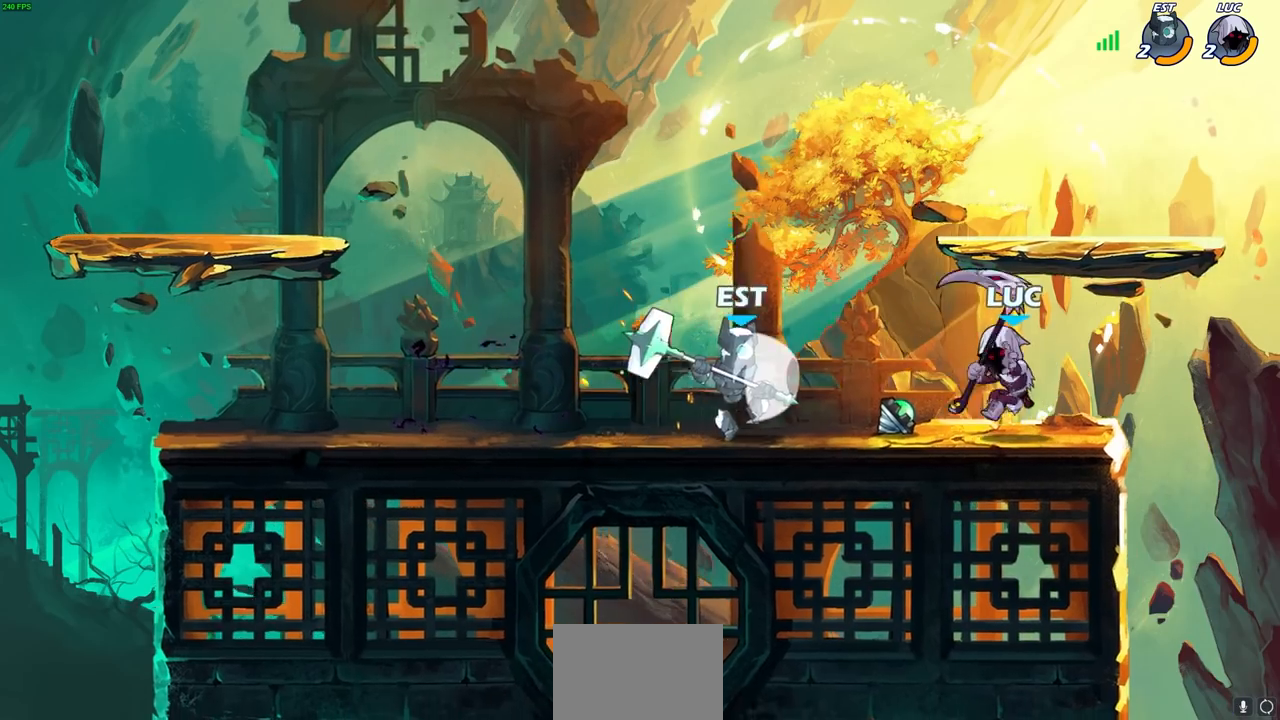
{"buttons": [], "left_stick": "left", "right_stick": "center", "events": [[33, "CROSS", "down"], [150, "CROSS", "up"], [183, "R1", "down"], [183, "R2", "down"], [200, "left_stick", "up-left"], [367, "left_stick", "left"], [467, "R1", "up"], [467, "R2", "up"]]}
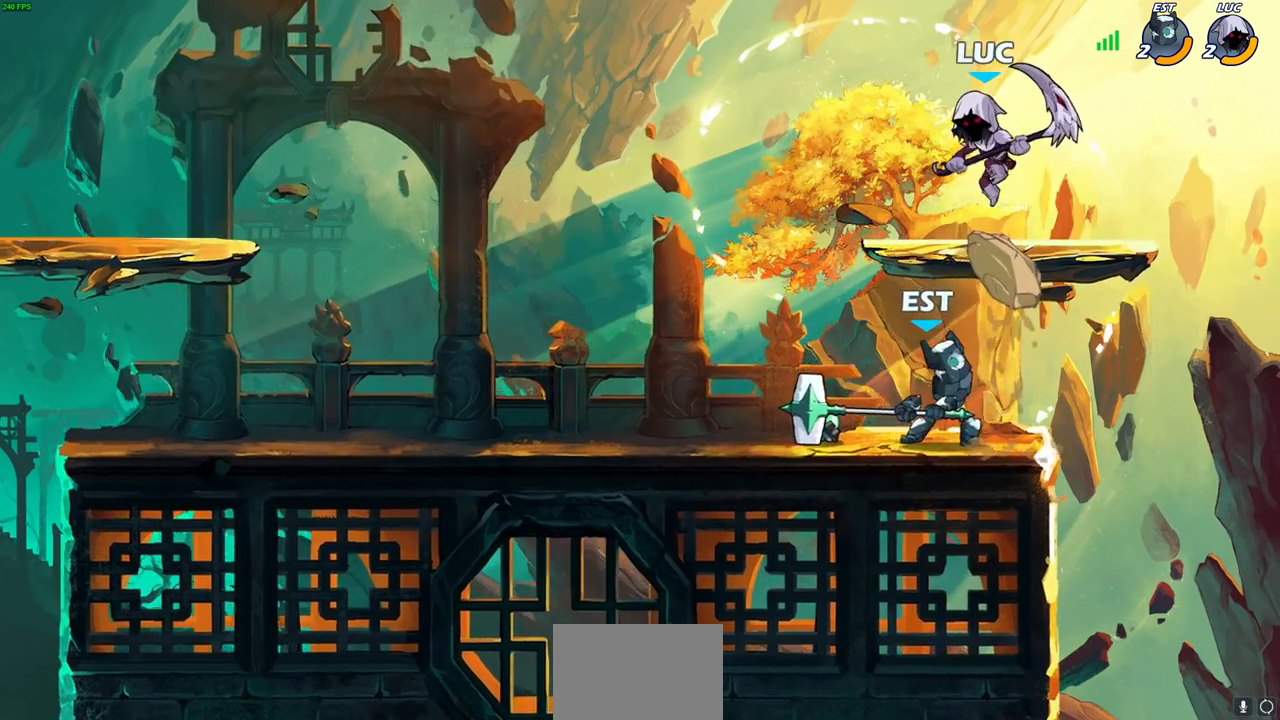
{"buttons": [], "left_stick": "center", "right_stick": "center", "events": [[100, "left_stick", "up-left"], [217, "left_stick", "left"], [483, "left_stick", "center"]]}
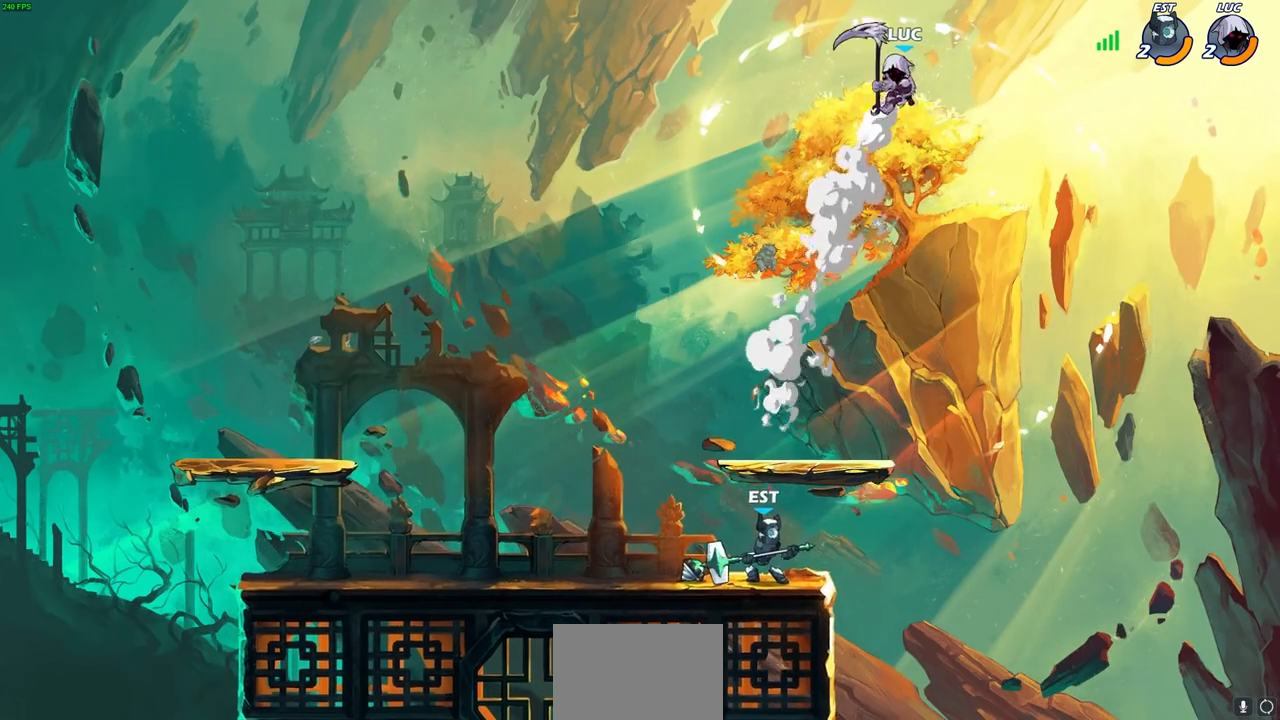
{"buttons": ["R1"], "left_stick": "down-left", "right_stick": "center", "events": [[283, "left_stick", "right"], [450, "left_stick", "down-left"], [483, "R1", "down"]]}
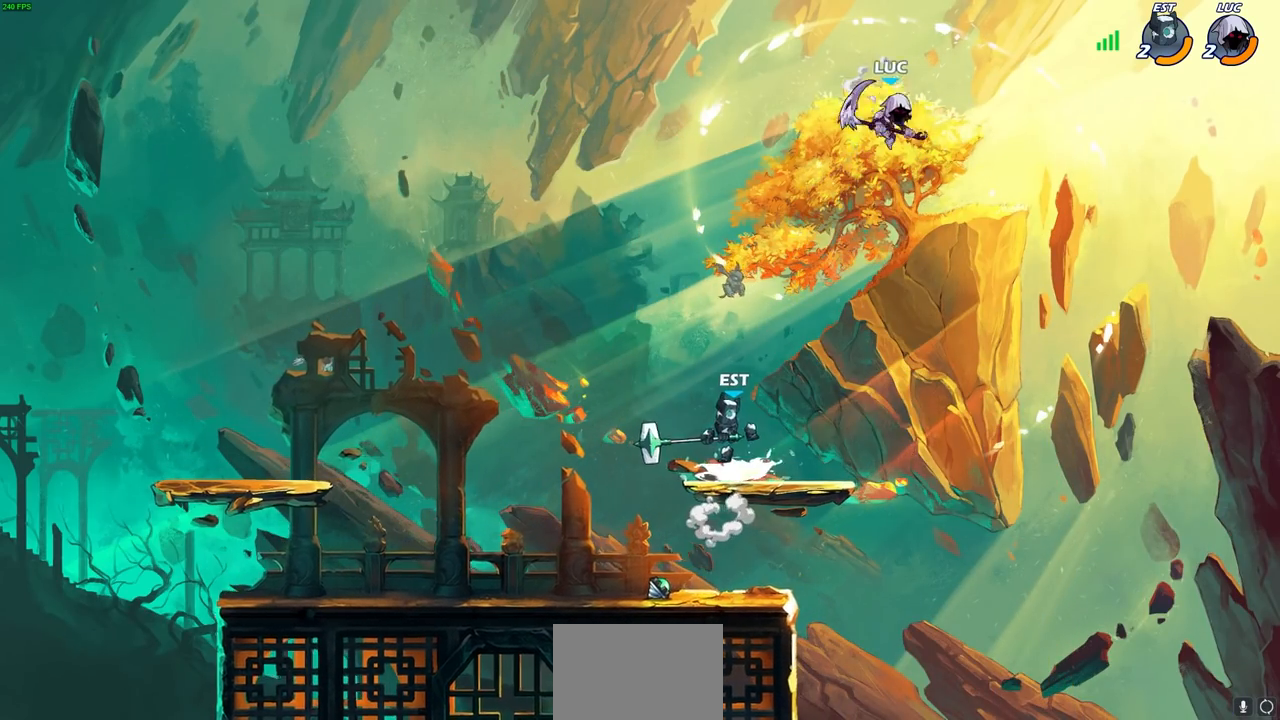
{"buttons": [], "left_stick": "left", "right_stick": "center", "events": [[67, "R1", "up"], [133, "left_stick", "center"], [367, "left_stick", "left"]]}
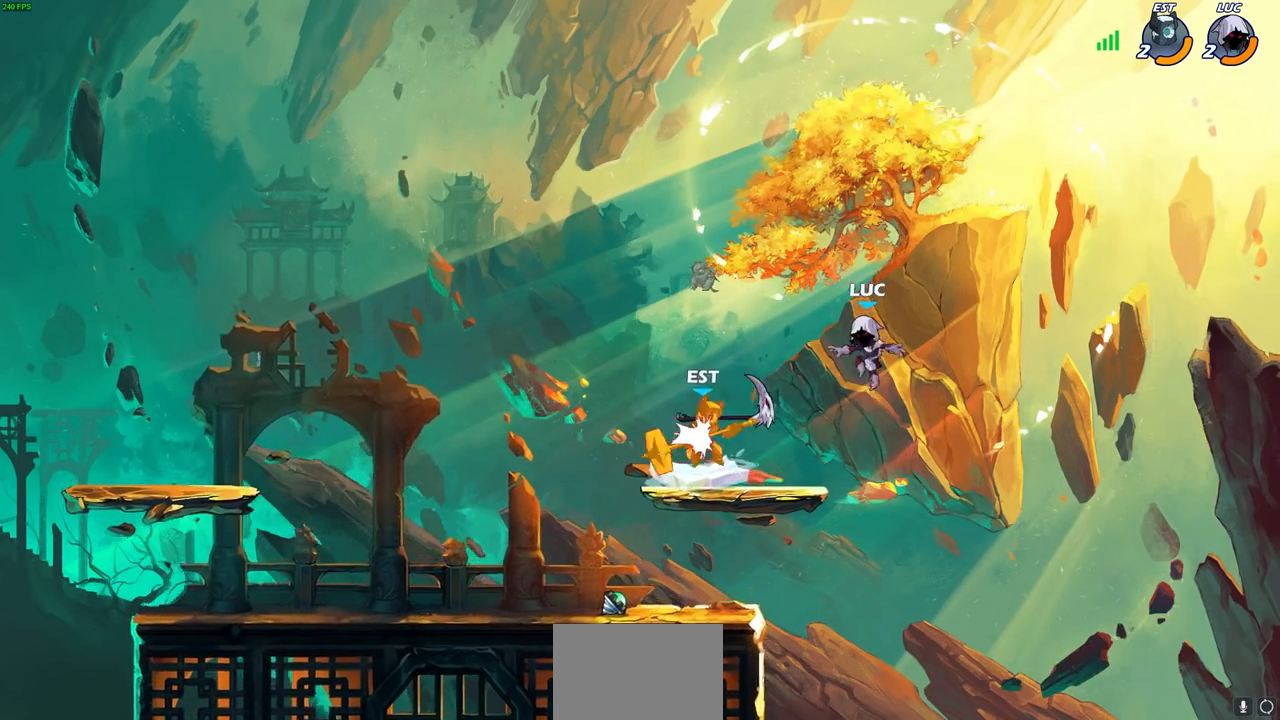
{"buttons": ["CROSS", "R1"], "left_stick": "up-right", "right_stick": "center", "events": [[150, "CROSS", "down"], [317, "CROSS", "up"], [383, "CROSS", "down"], [383, "left_stick", "up-right"], [417, "R1", "down"]]}
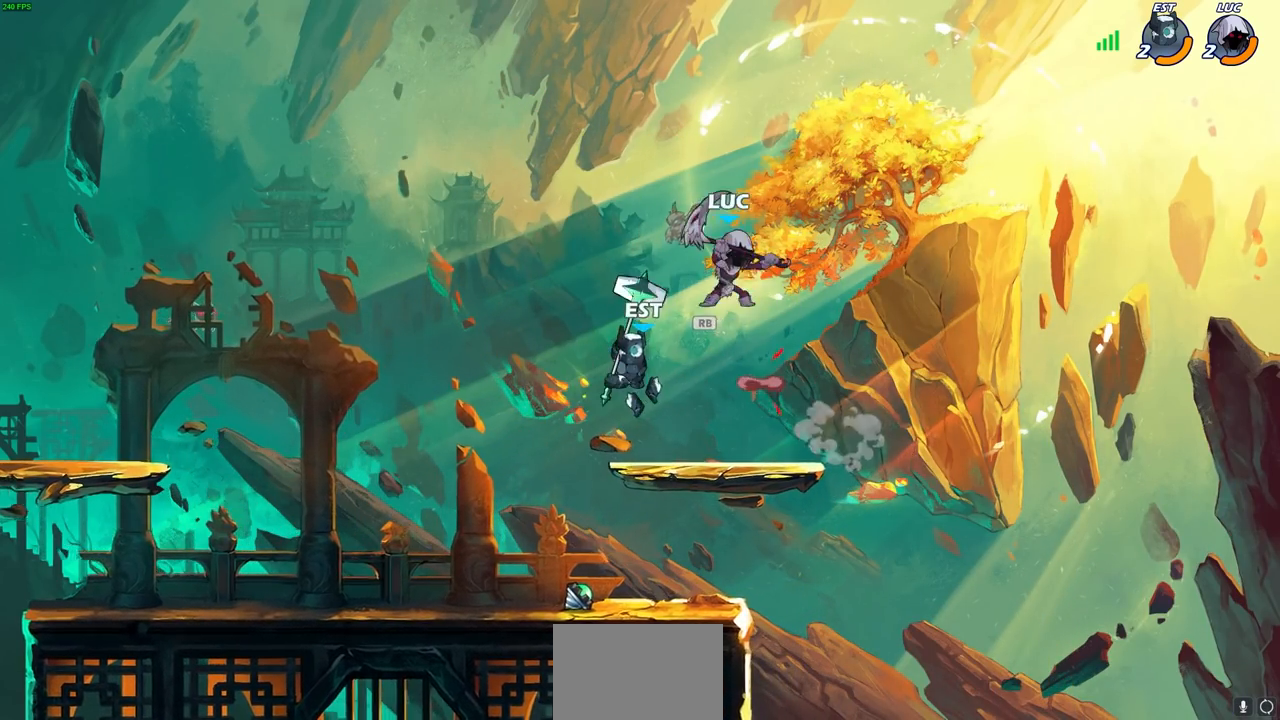
{"buttons": [], "left_stick": "down", "right_stick": "center", "events": [[33, "left_stick", "right"], [50, "CROSS", "up"], [50, "R1", "up"], [183, "left_stick", "down"], [283, "left_stick", "down-left"], [350, "SQUARE", "down"], [417, "left_stick", "down"], [450, "SQUARE", "up"]]}